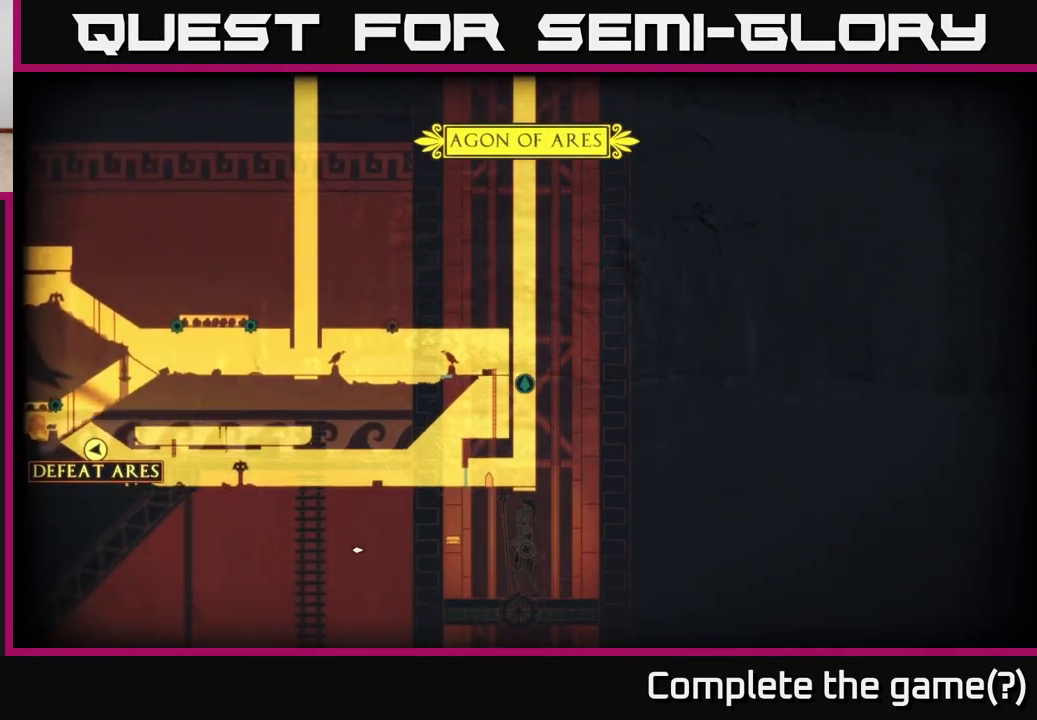
Gameplay with a controller (Xbox layout); each line is a JSON object with the inputs held at the frame after it. "events" lists button and stick changes between this image and that frame as [ms after this image, input, new state], when the widget could be followed in between.
{"buttons": [], "left_stick": "left", "right_stick": "left", "events": [[117, "SELECT", "down"], [217, "SELECT", "up"], [383, "left_stick", "left"]]}
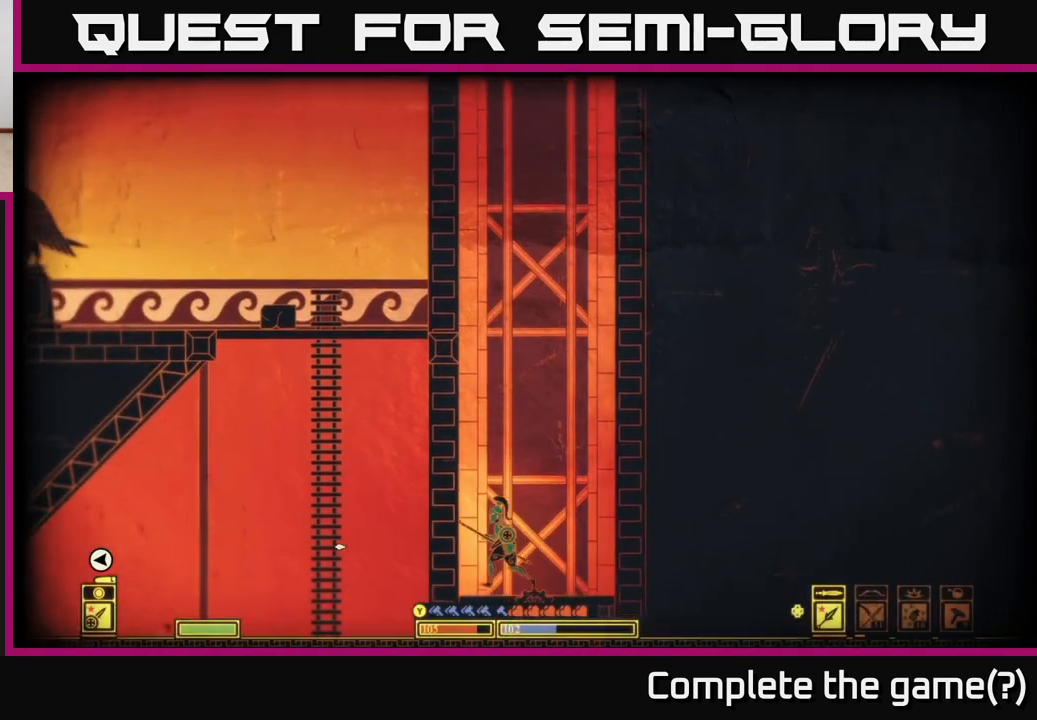
{"buttons": [], "left_stick": "right", "right_stick": "left", "events": [[400, "left_stick", "center"], [467, "left_stick", "right"]]}
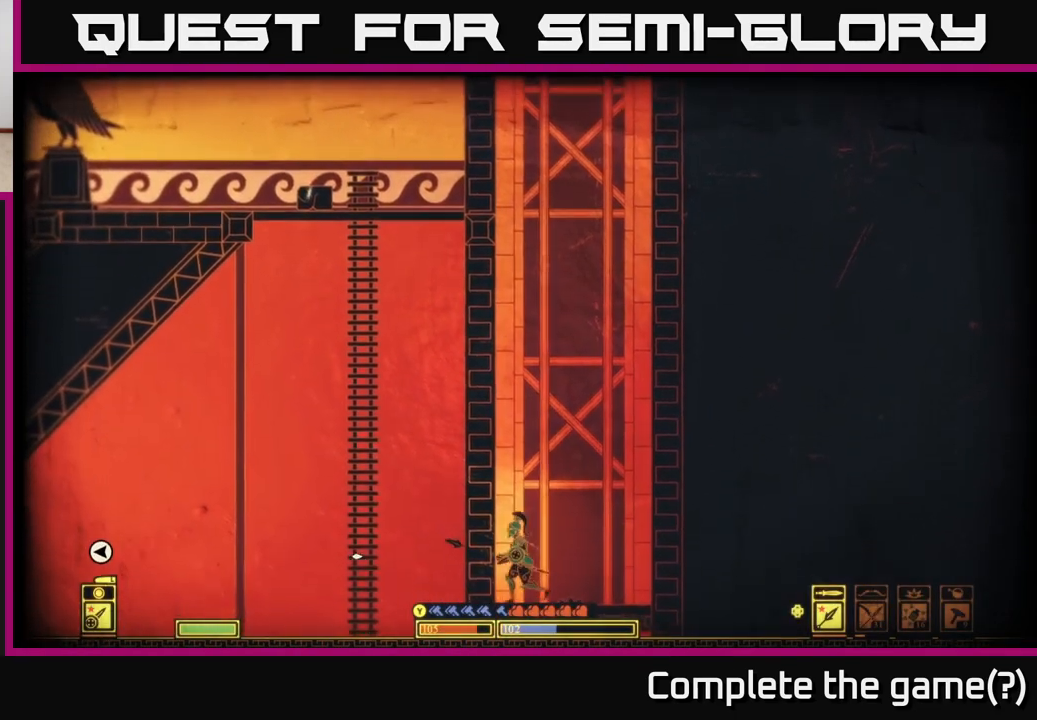
{"buttons": [], "left_stick": "center", "right_stick": "left", "events": [[133, "left_stick", "center"], [183, "left_stick", "left"], [250, "left_stick", "center"]]}
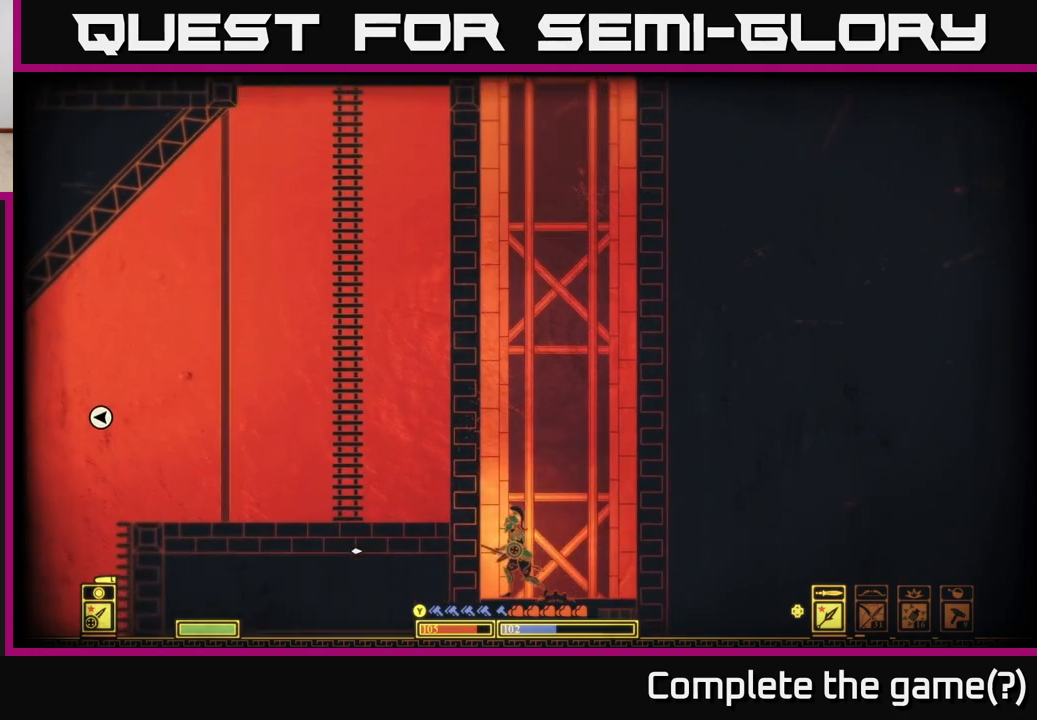
{"buttons": [], "left_stick": "center", "right_stick": "left", "events": []}
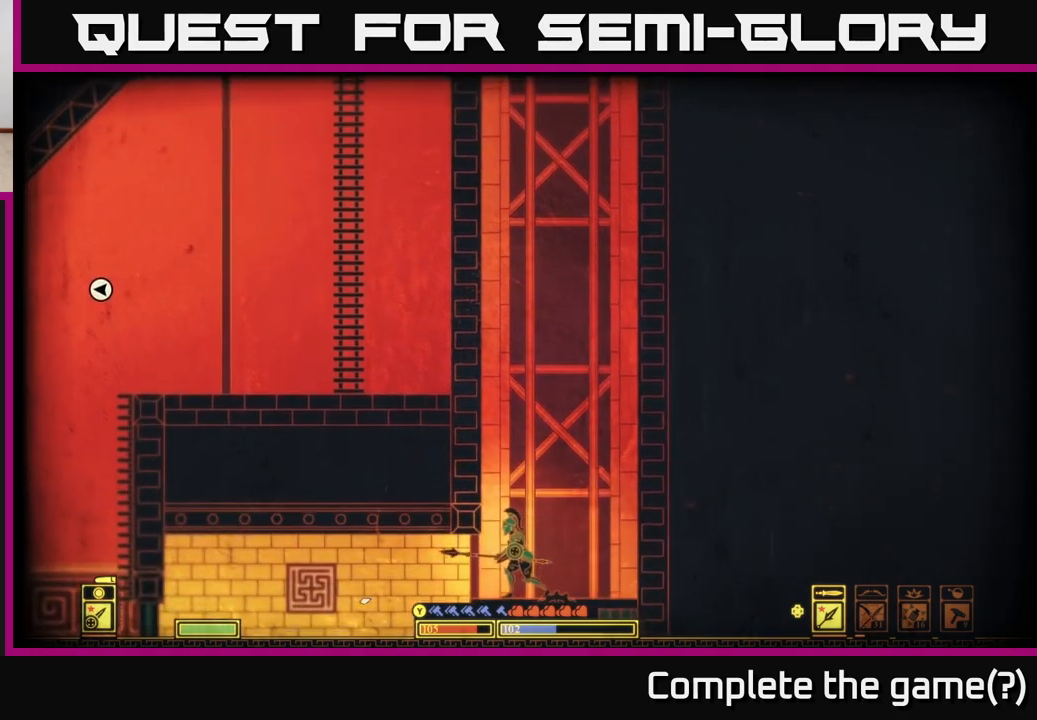
{"buttons": [], "left_stick": "left", "right_stick": "left", "events": [[17, "right_stick", "down-left"], [183, "right_stick", "left"], [200, "left_stick", "left"]]}
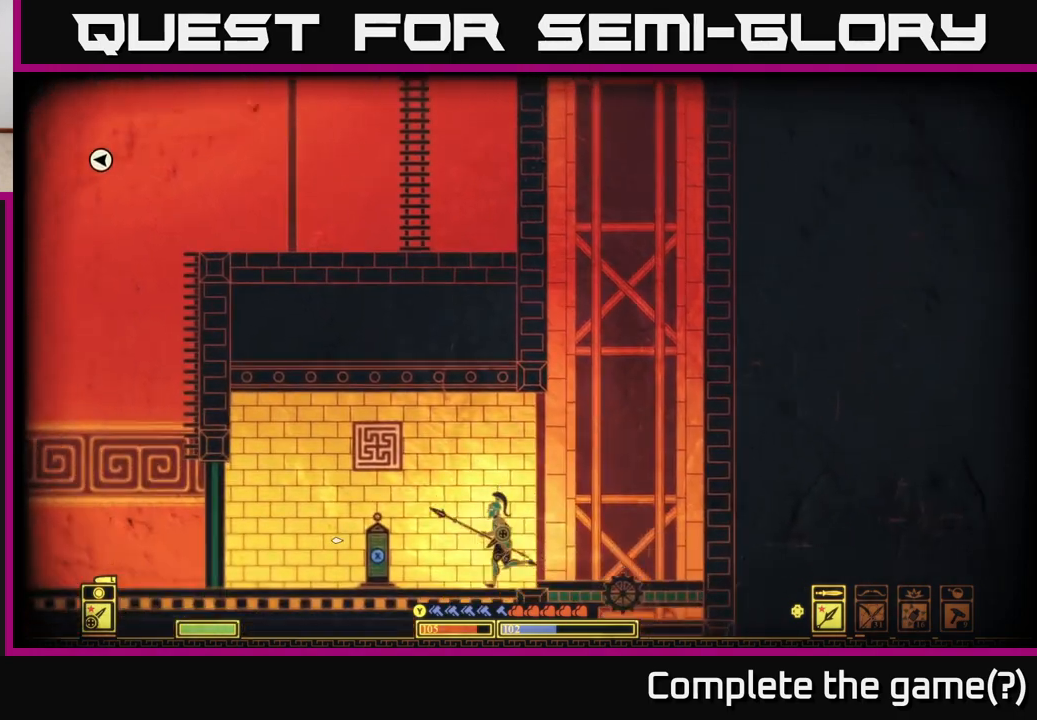
{"buttons": [], "left_stick": "left", "right_stick": "left", "events": []}
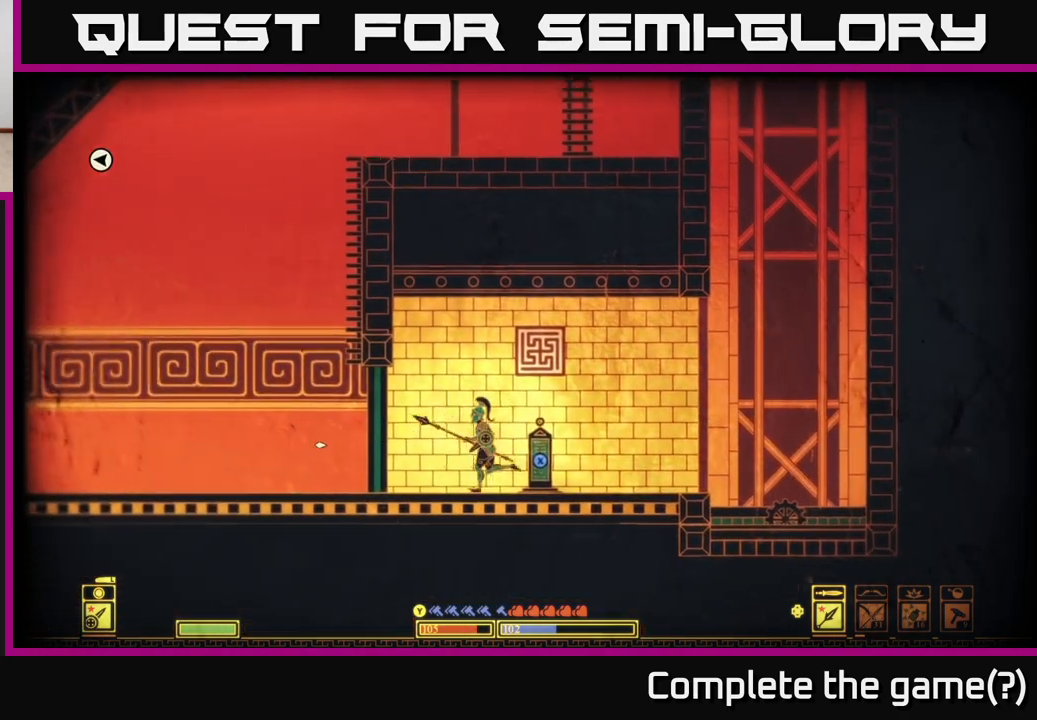
{"buttons": [], "left_stick": "left", "right_stick": "center", "events": [[500, "right_stick", "center"]]}
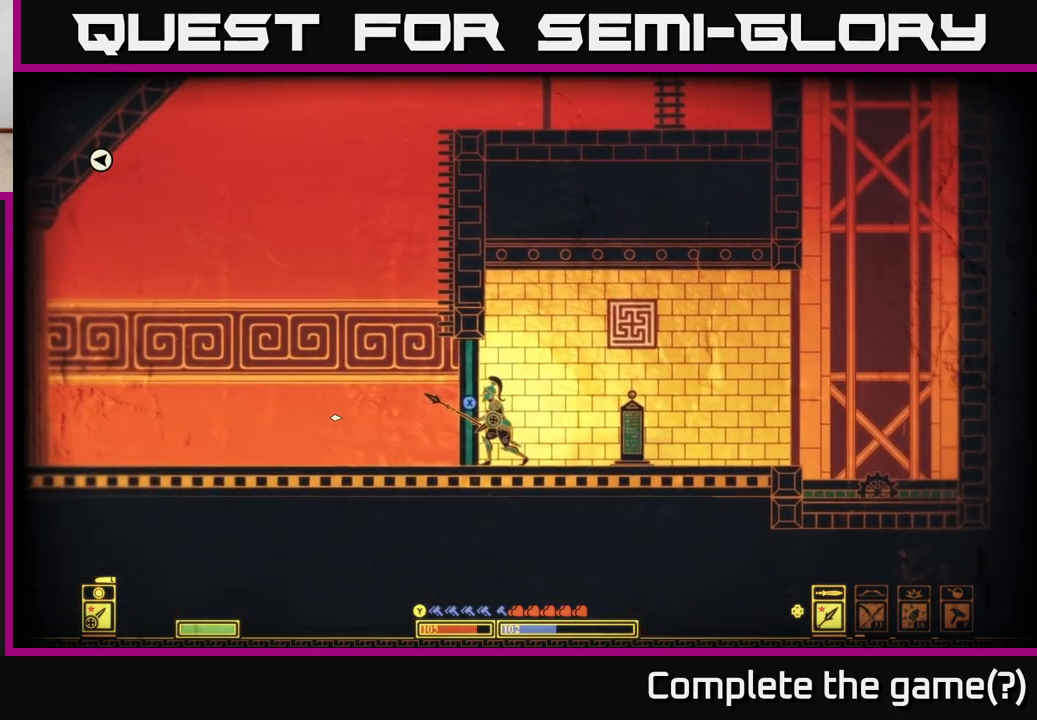
{"buttons": ["X"], "left_stick": "center", "right_stick": "center", "events": [[67, "X", "down"], [117, "left_stick", "center"]]}
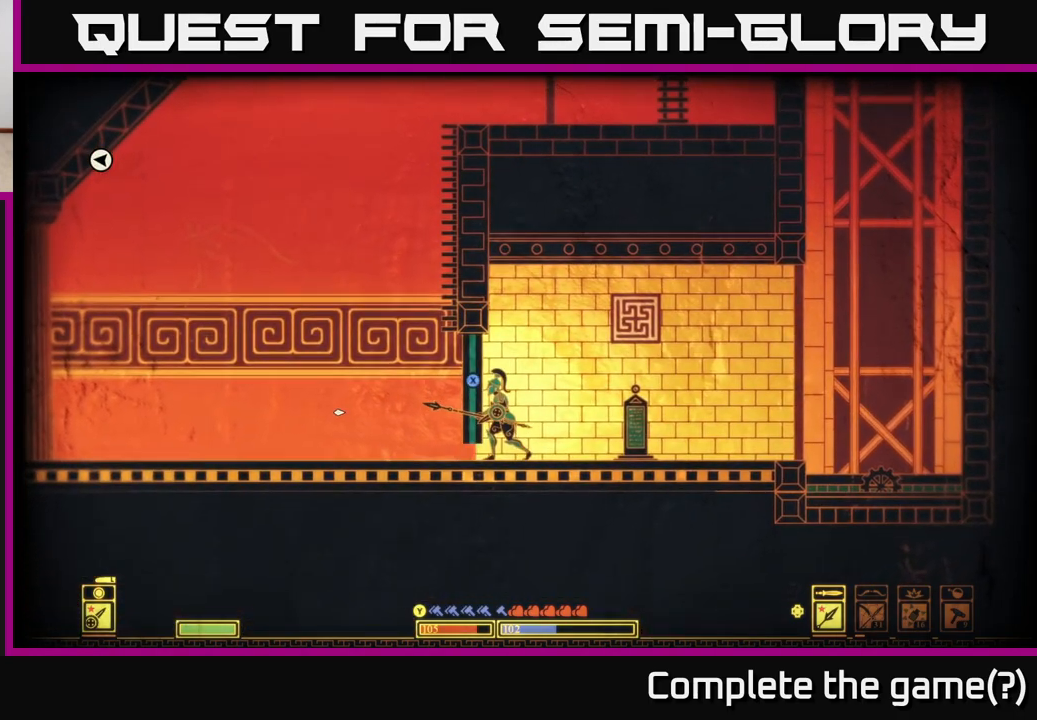
{"buttons": [], "left_stick": "left", "right_stick": "left", "events": [[117, "left_stick", "left"], [167, "X", "up"], [350, "right_stick", "left"]]}
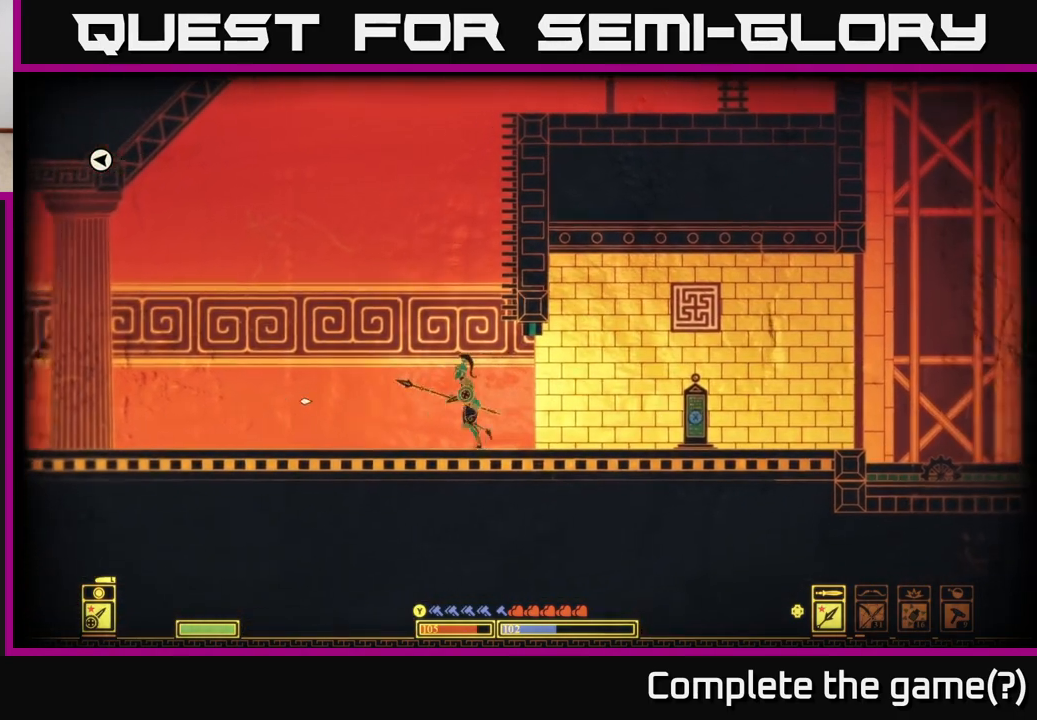
{"buttons": [], "left_stick": "left", "right_stick": "left", "events": []}
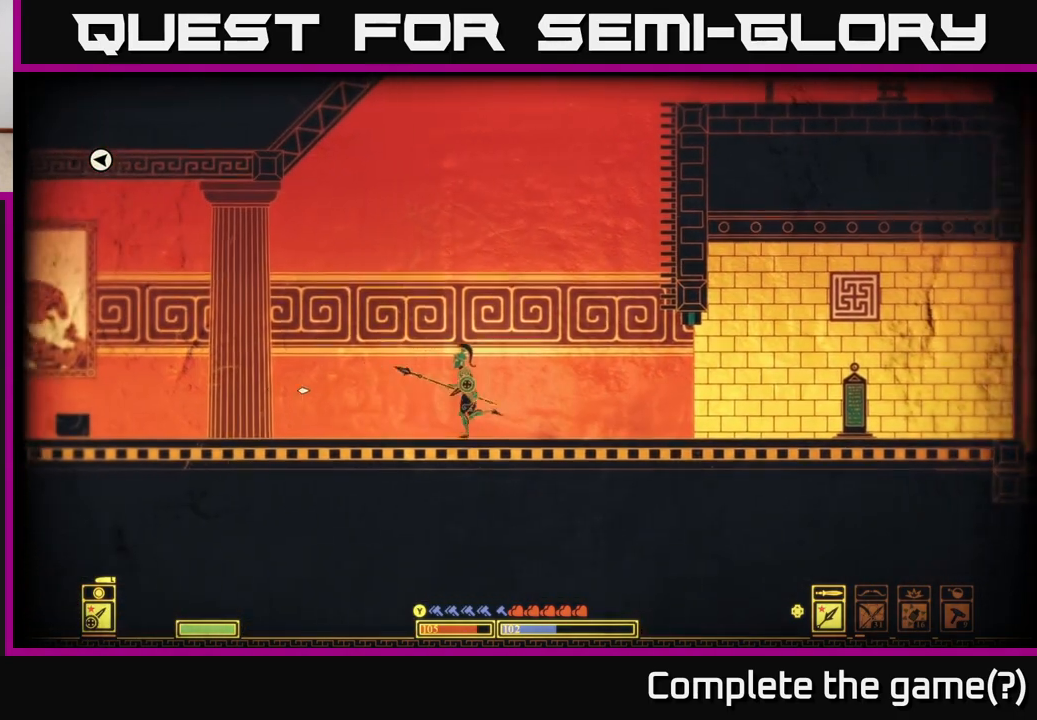
{"buttons": [], "left_stick": "left", "right_stick": "left", "events": []}
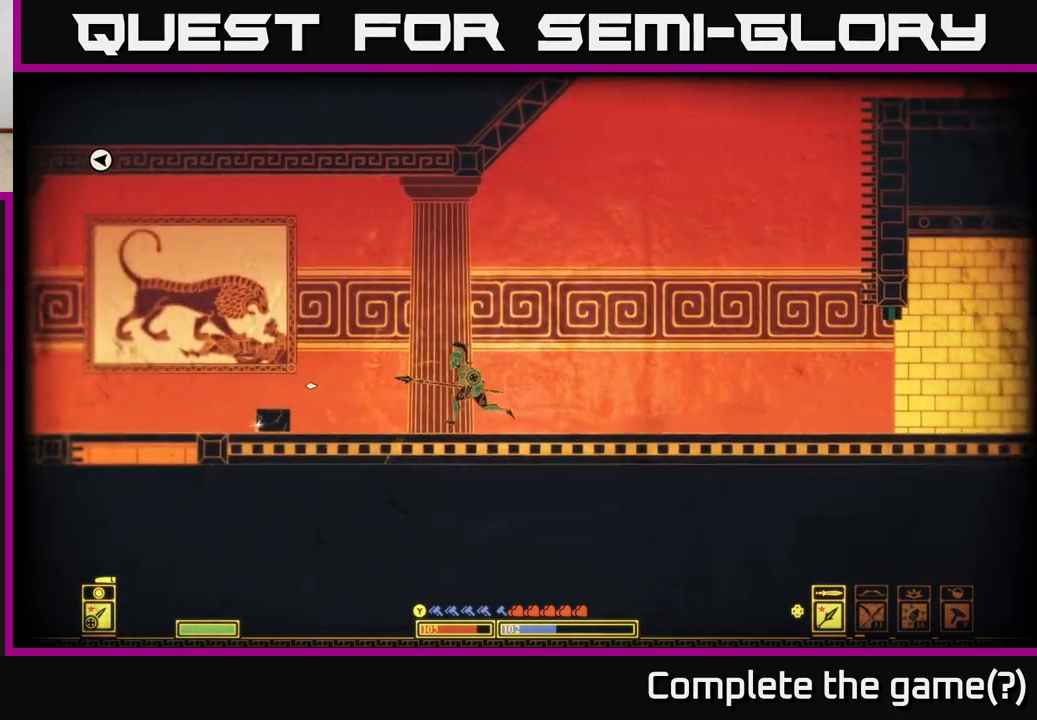
{"buttons": [], "left_stick": "left", "right_stick": "left", "events": []}
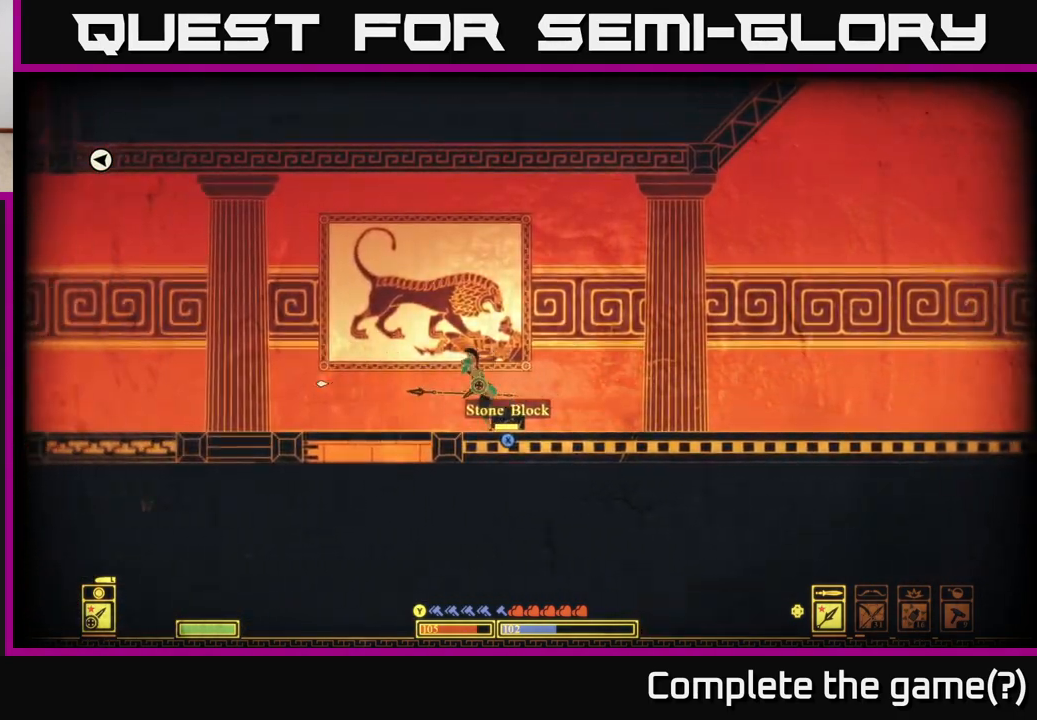
{"buttons": ["X"], "left_stick": "center", "right_stick": "center", "events": [[17, "left_stick", "center"], [33, "right_stick", "center"], [117, "X", "down"], [317, "left_stick", "right"], [483, "left_stick", "center"]]}
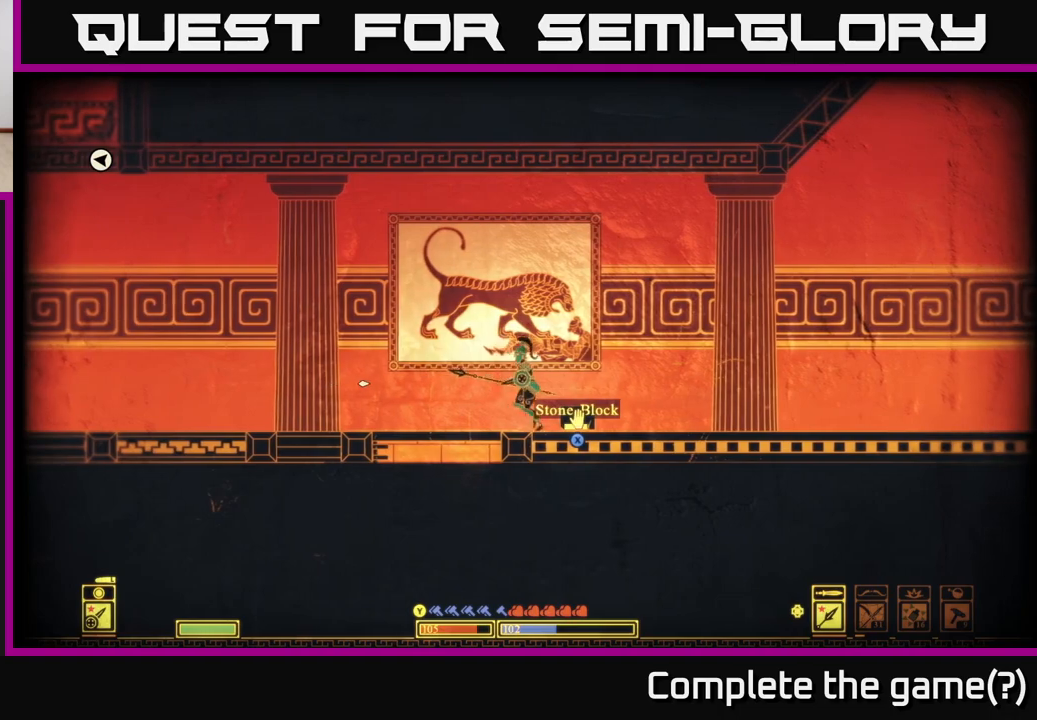
{"buttons": [], "left_stick": "left", "right_stick": "center", "events": [[50, "left_stick", "left"], [450, "X", "up"]]}
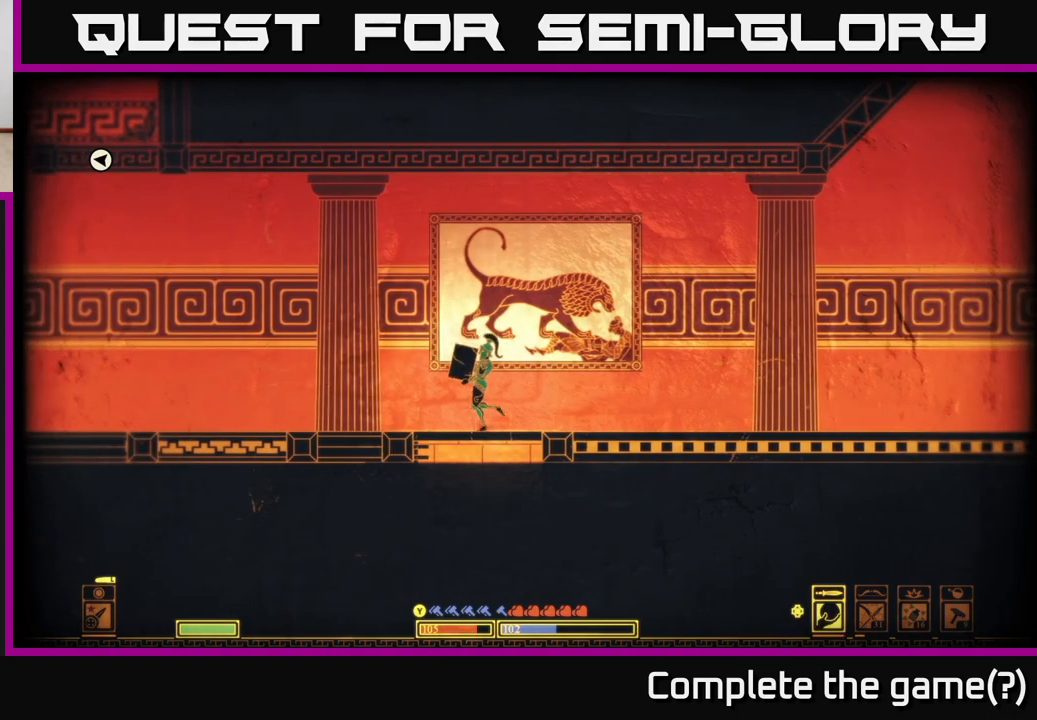
{"buttons": [], "left_stick": "left", "right_stick": "left", "events": [[167, "right_stick", "left"]]}
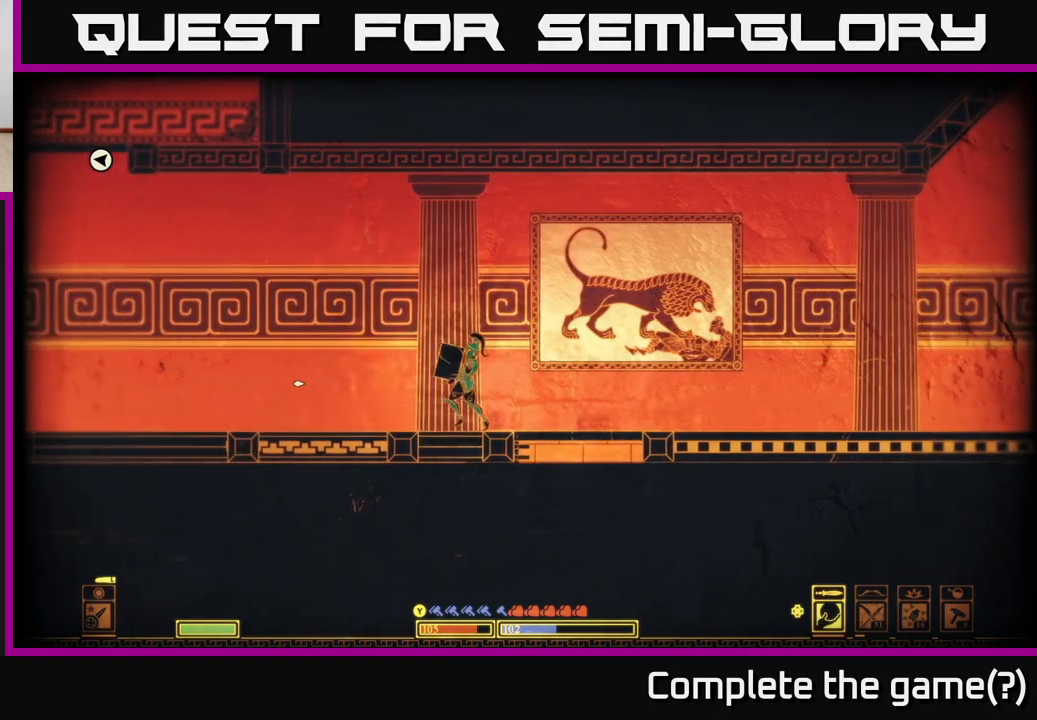
{"buttons": [], "left_stick": "left", "right_stick": "up-left", "events": [[333, "right_stick", "up-left"]]}
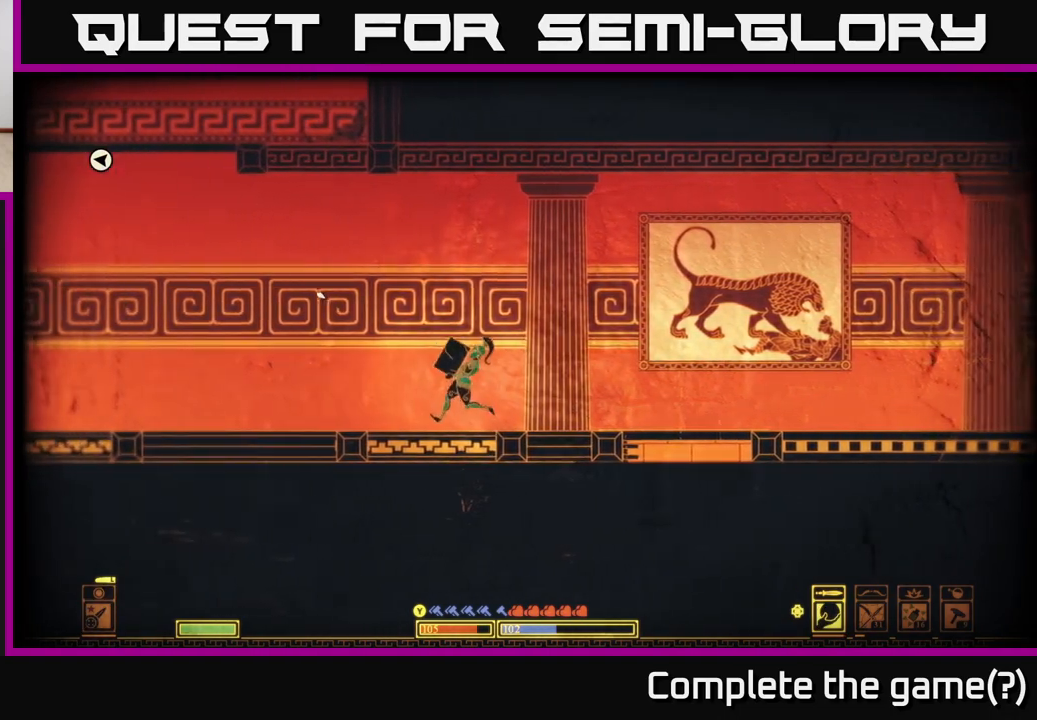
{"buttons": [], "left_stick": "left", "right_stick": "up-left", "events": []}
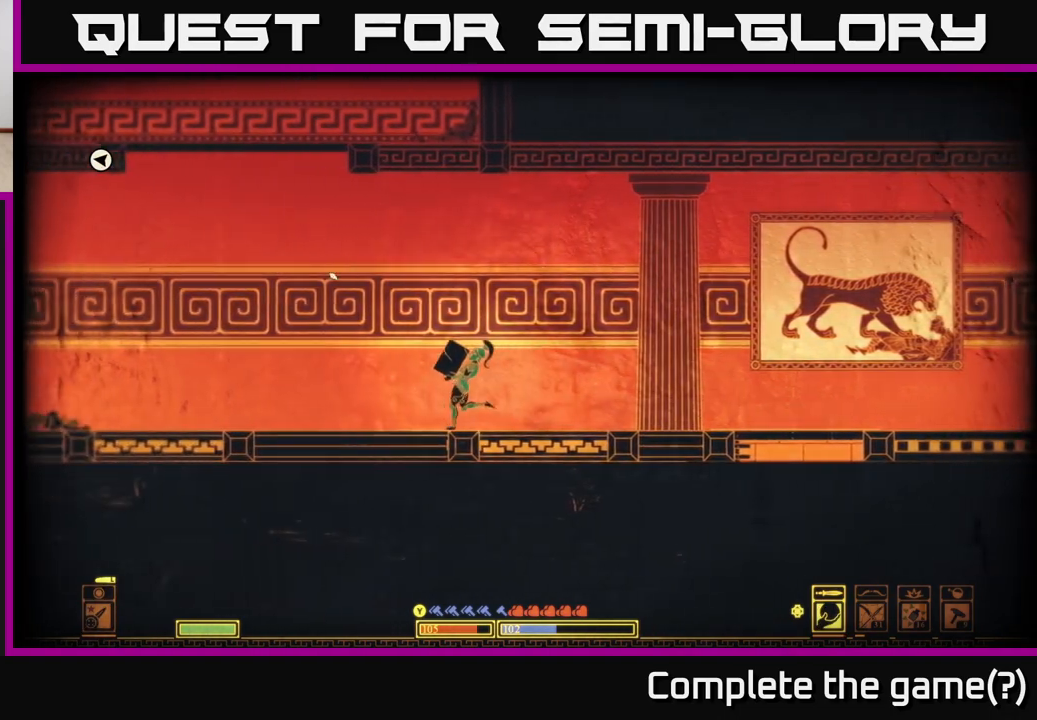
{"buttons": [], "left_stick": "left", "right_stick": "left", "events": [[83, "right_stick", "up"], [267, "right_stick", "up-left"], [433, "right_stick", "left"]]}
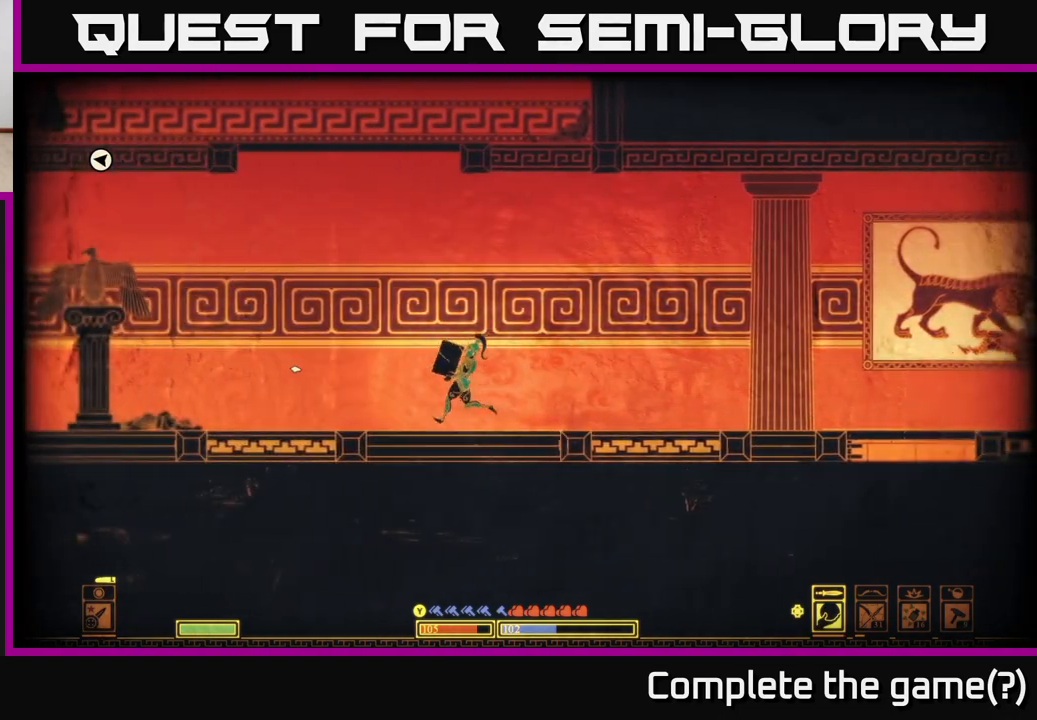
{"buttons": [], "left_stick": "left", "right_stick": "up-left", "events": [[133, "right_stick", "up-left"]]}
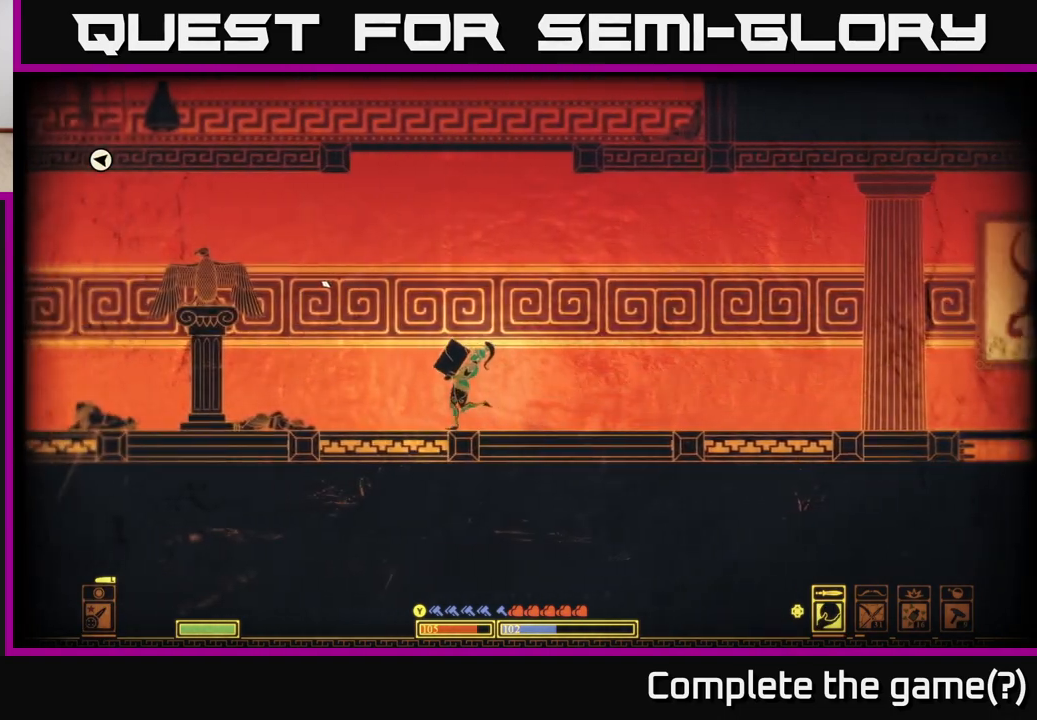
{"buttons": [], "left_stick": "left", "right_stick": "up-left", "events": []}
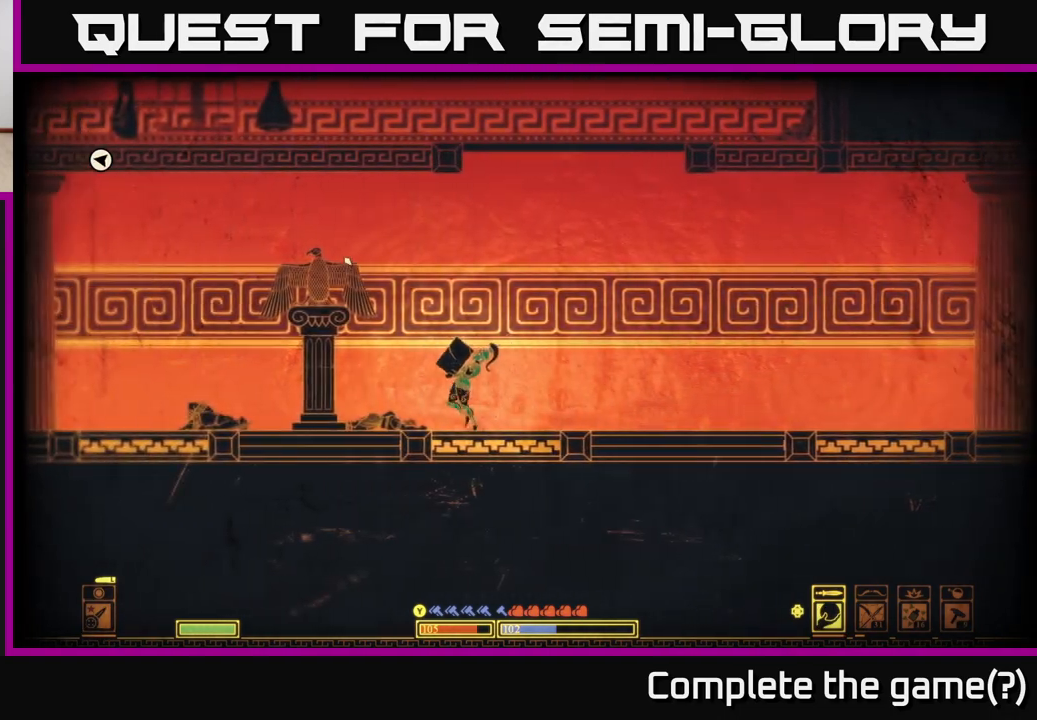
{"buttons": [], "left_stick": "left", "right_stick": "up-left", "events": []}
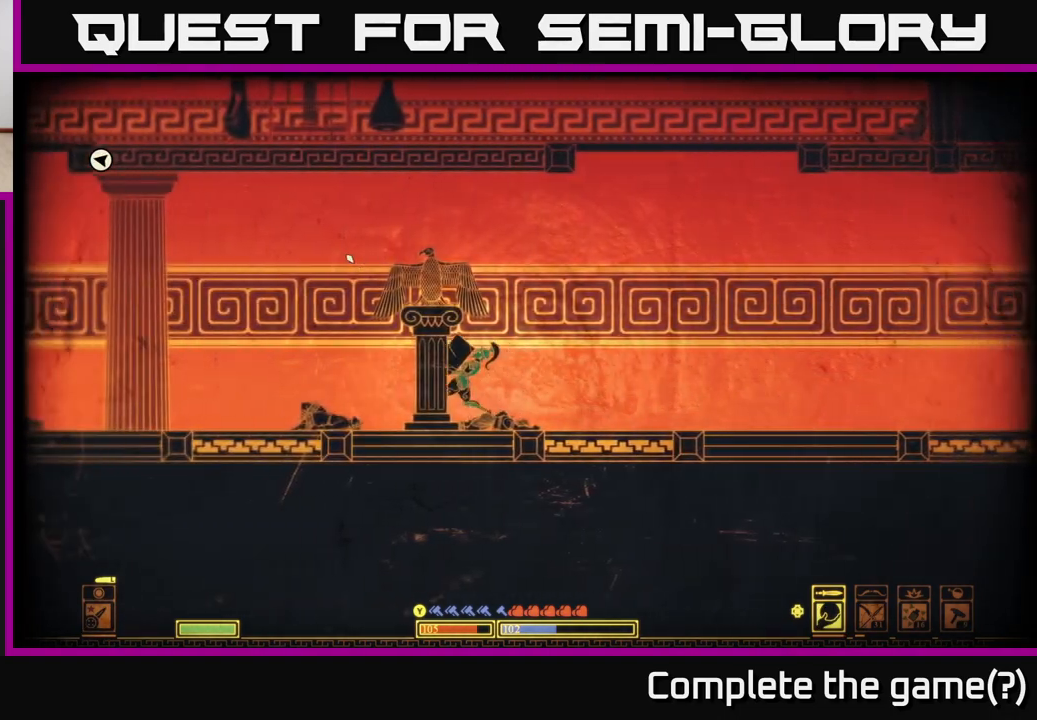
{"buttons": [], "left_stick": "center", "right_stick": "up-left", "events": [[467, "left_stick", "center"]]}
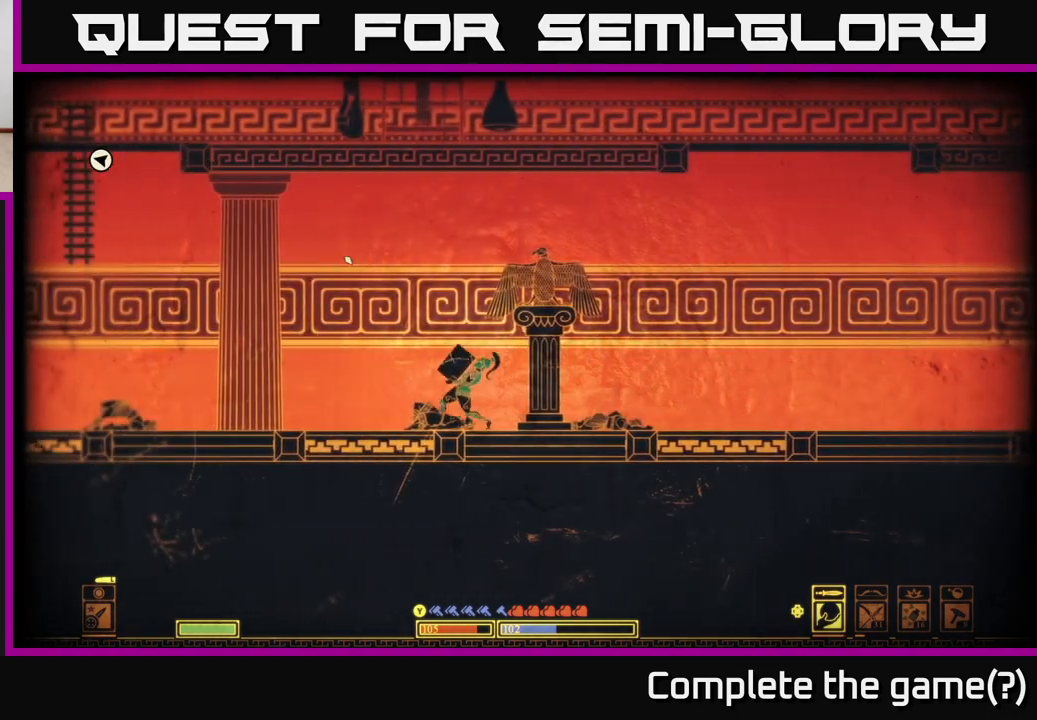
{"buttons": [], "left_stick": "left", "right_stick": "up-left", "events": [[67, "SELECT", "down"], [217, "SELECT", "up"], [267, "left_stick", "left"]]}
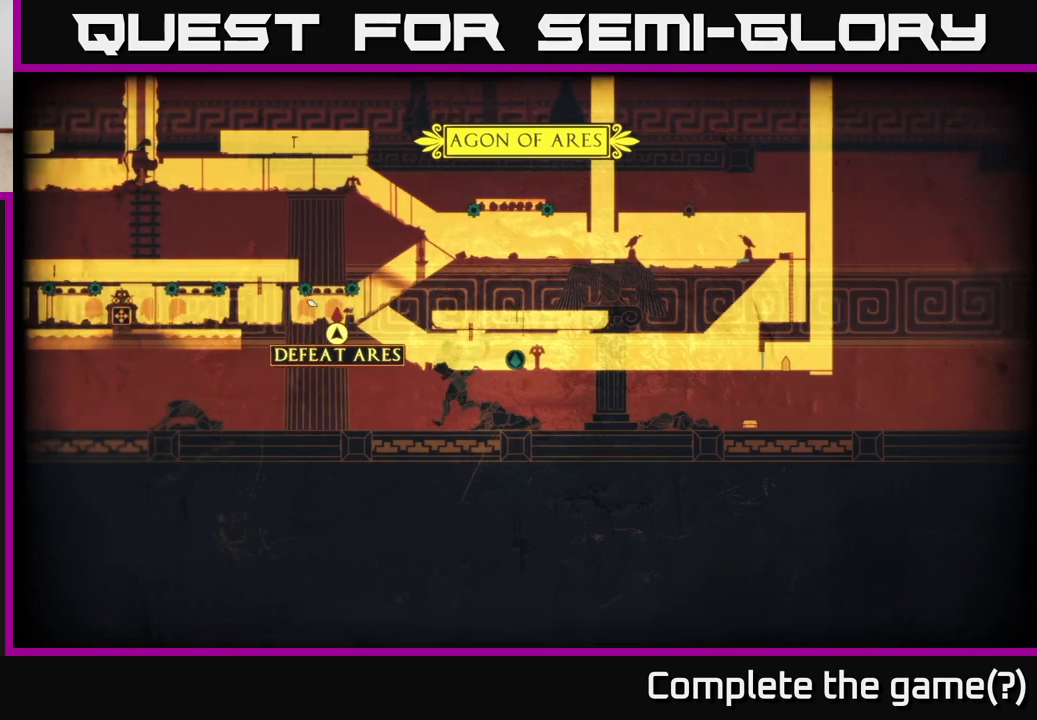
{"buttons": [], "left_stick": "center", "right_stick": "up-left", "events": [[500, "left_stick", "center"]]}
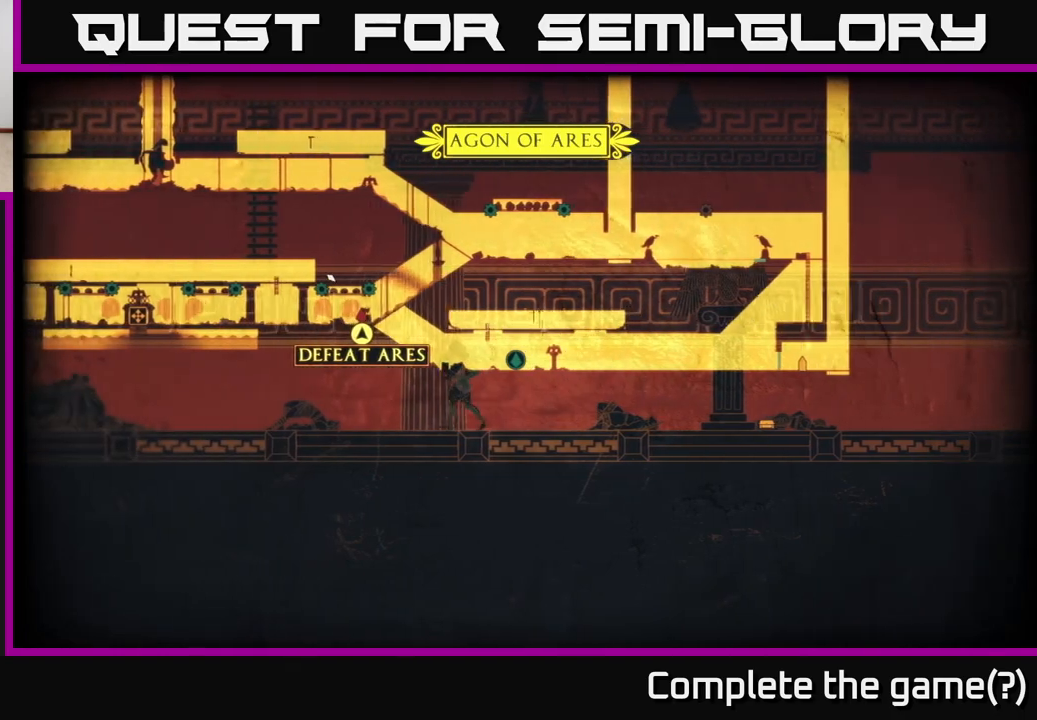
{"buttons": [], "left_stick": "left", "right_stick": "up-left", "events": [[17, "SELECT", "down"], [100, "SELECT", "up"], [133, "left_stick", "up-left"], [233, "left_stick", "left"]]}
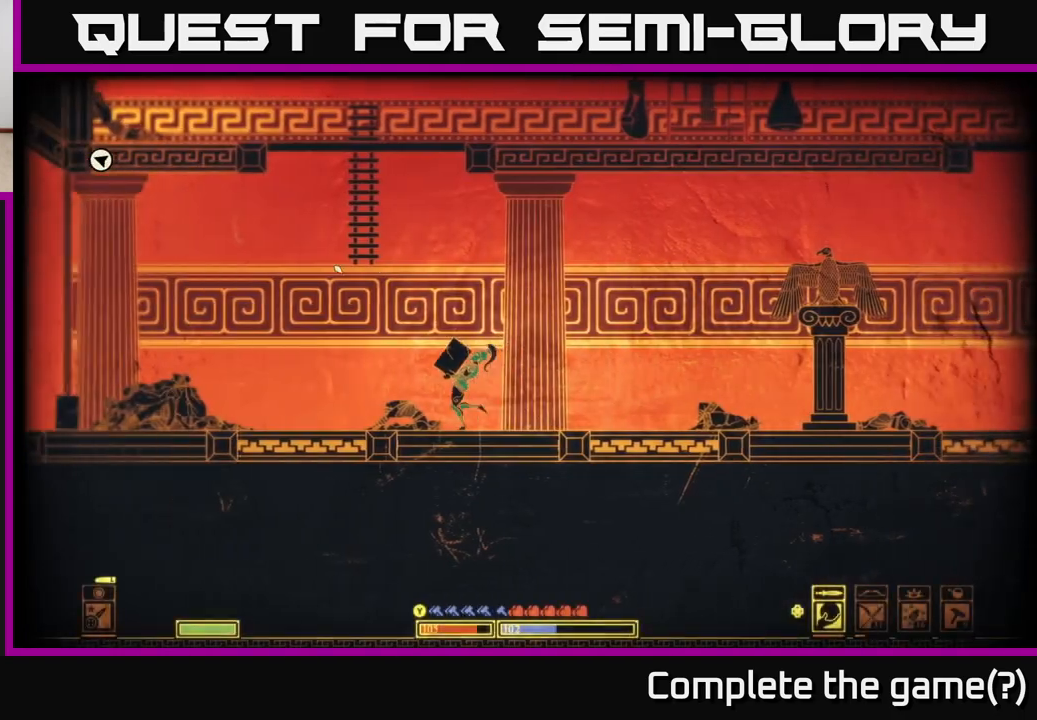
{"buttons": [], "left_stick": "left", "right_stick": "up-left", "events": []}
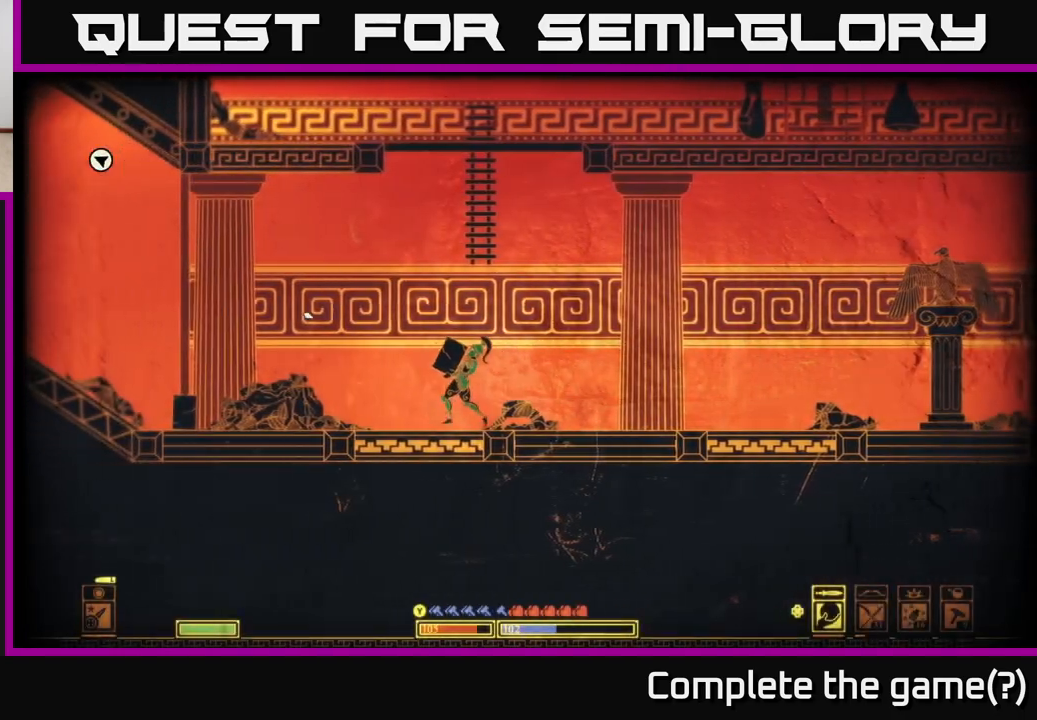
{"buttons": [], "left_stick": "left", "right_stick": "up-left", "events": []}